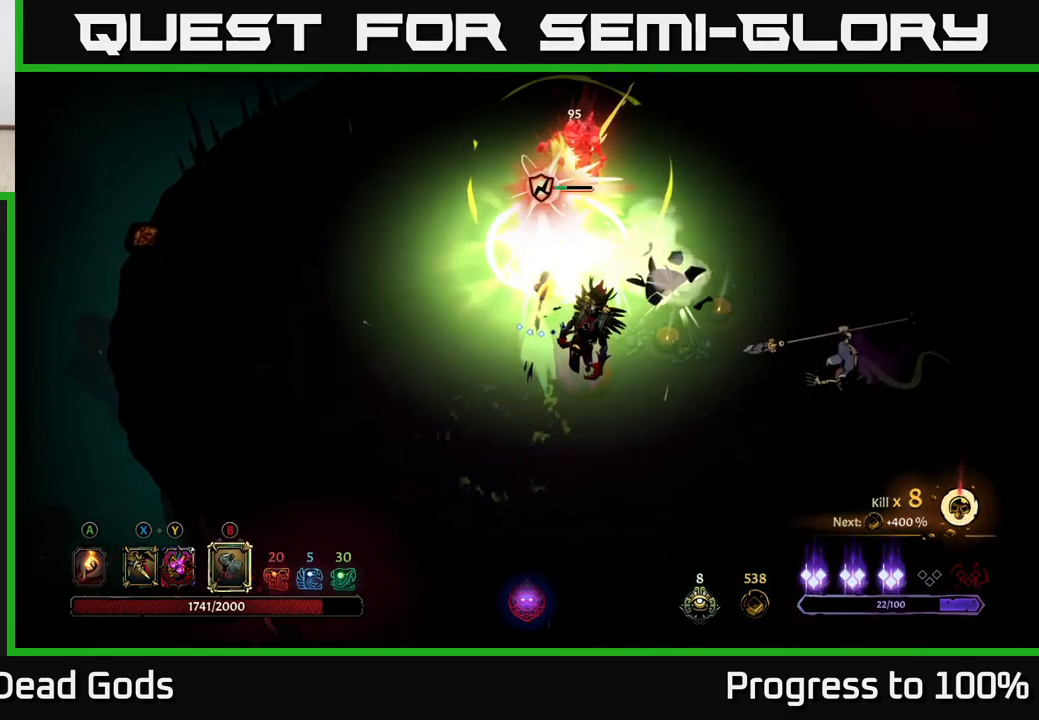
Gameplay with a controller (Xbox layout); each line is a JSON object with the inputs held at the frame after it. "events" lists button and stick changes between this image and that frame as [ms after this image, input, new state], when the widget could be followed in between. Not read: L3.
{"buttons": ["X"], "left_stick": "down", "right_stick": "center", "events": [[50, "left_stick", "down"], [417, "X", "down"]]}
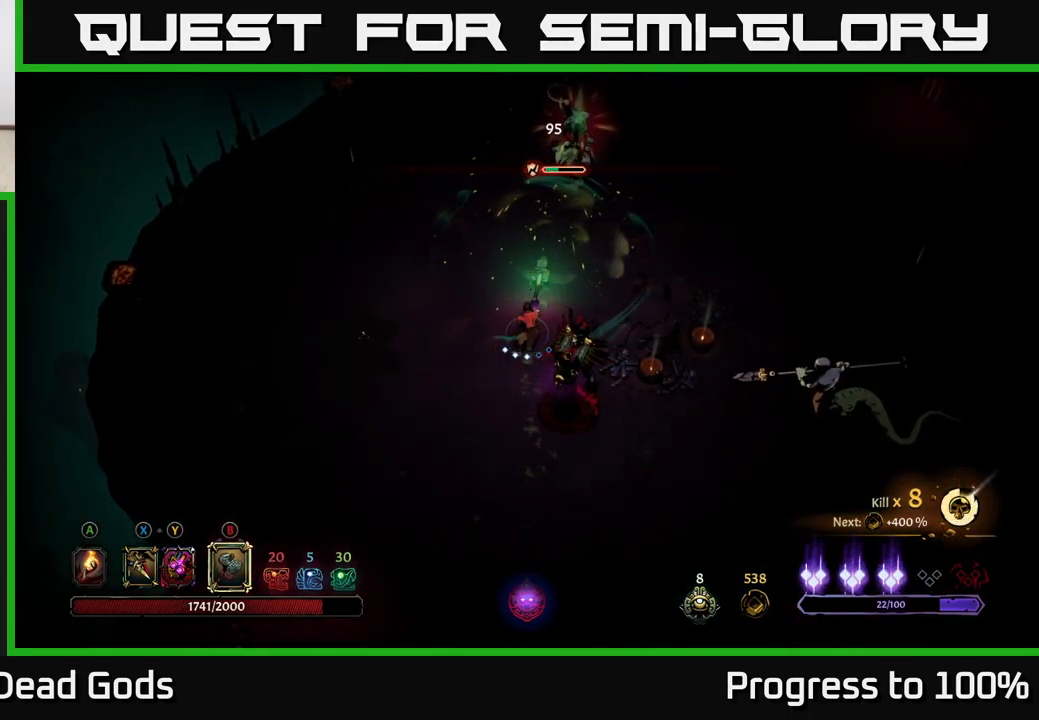
{"buttons": ["X"], "left_stick": "down", "right_stick": "center", "events": [[17, "X", "up"], [183, "X", "down"], [300, "X", "up"], [500, "X", "down"]]}
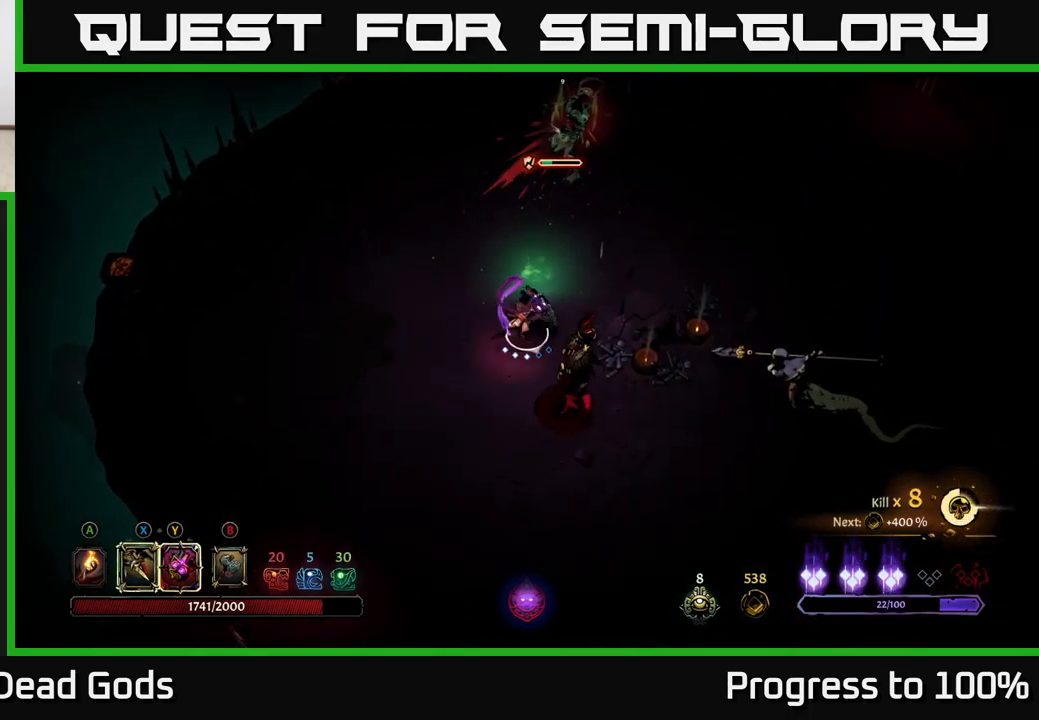
{"buttons": ["Y"], "left_stick": "down", "right_stick": "center", "events": [[150, "X", "up"], [433, "Y", "down"]]}
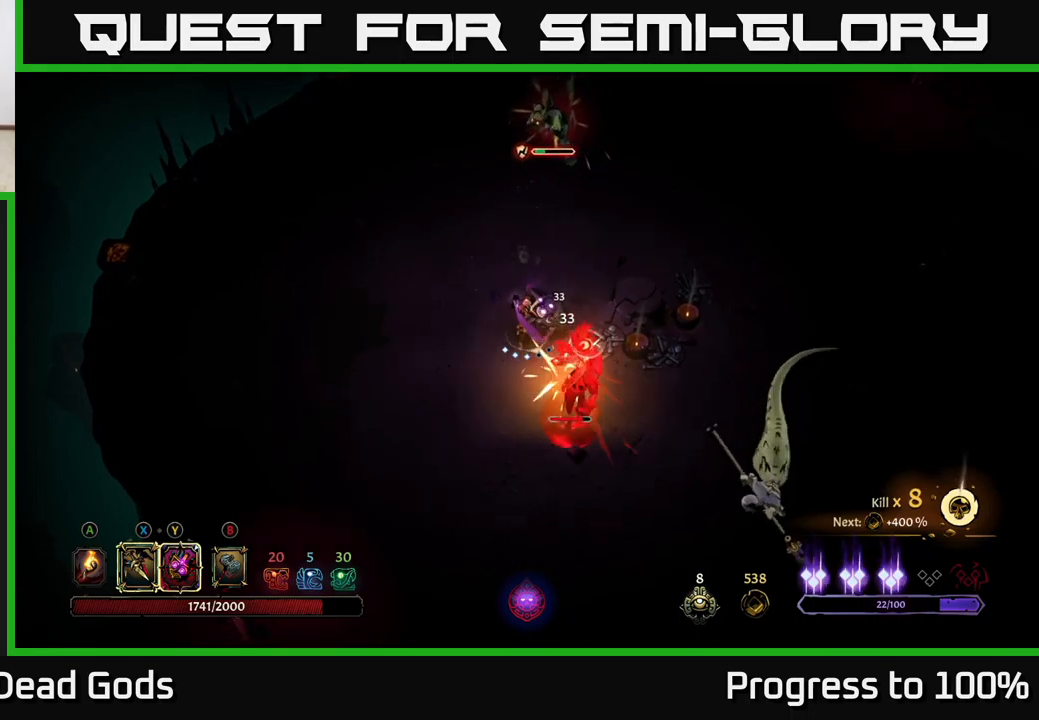
{"buttons": [], "left_stick": "down", "right_stick": "center", "events": [[17, "Y", "up"]]}
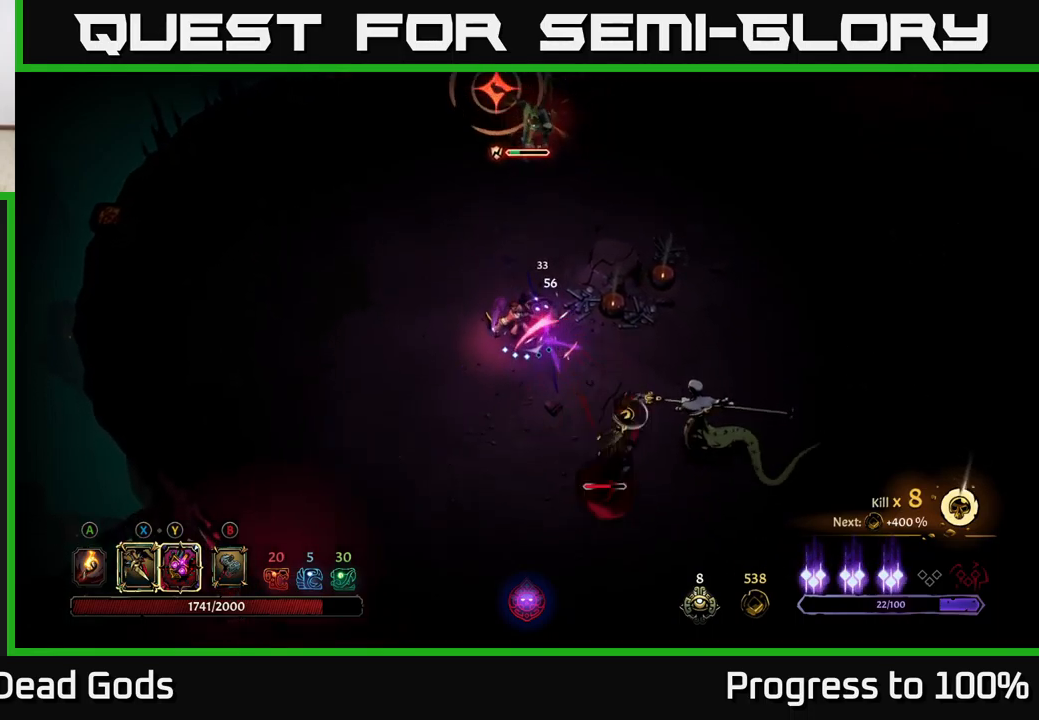
{"buttons": [], "left_stick": "down", "right_stick": "center", "events": [[17, "left_stick", "down-left"], [317, "left_stick", "down"]]}
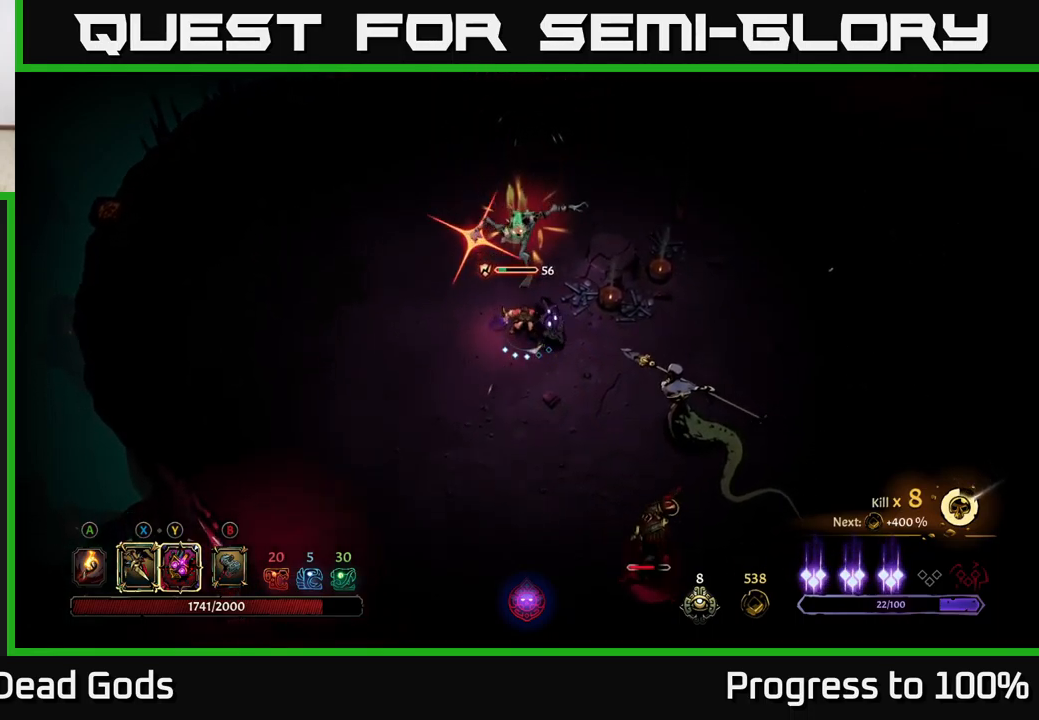
{"buttons": [], "left_stick": "down", "right_stick": "center", "events": [[117, "R2", "down"], [350, "R2", "up"]]}
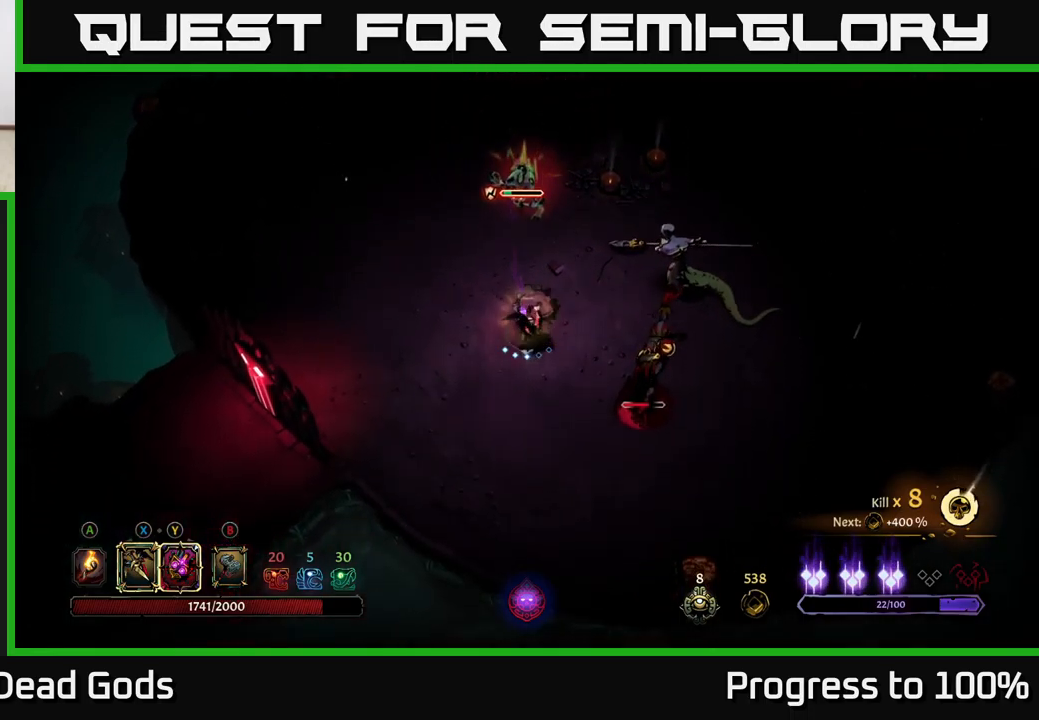
{"buttons": ["Y"], "left_stick": "down", "right_stick": "center", "events": [[67, "Y", "down"]]}
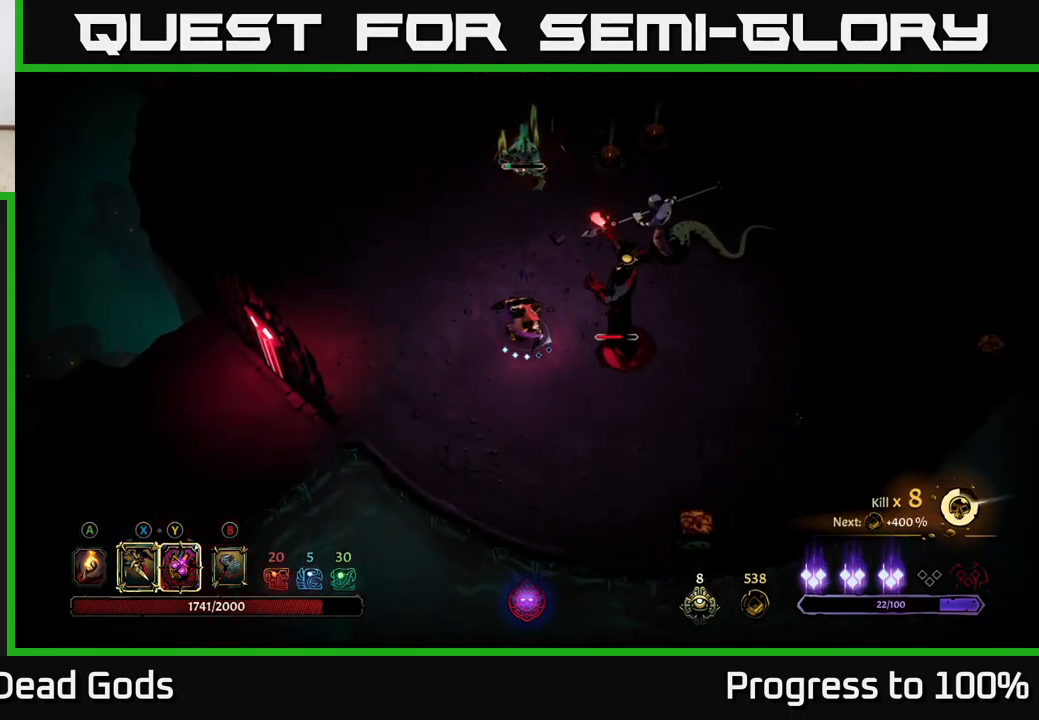
{"buttons": [], "left_stick": "down-right", "right_stick": "center", "events": [[150, "Y", "up"], [200, "left_stick", "down-right"], [334, "X", "down"], [434, "X", "up"]]}
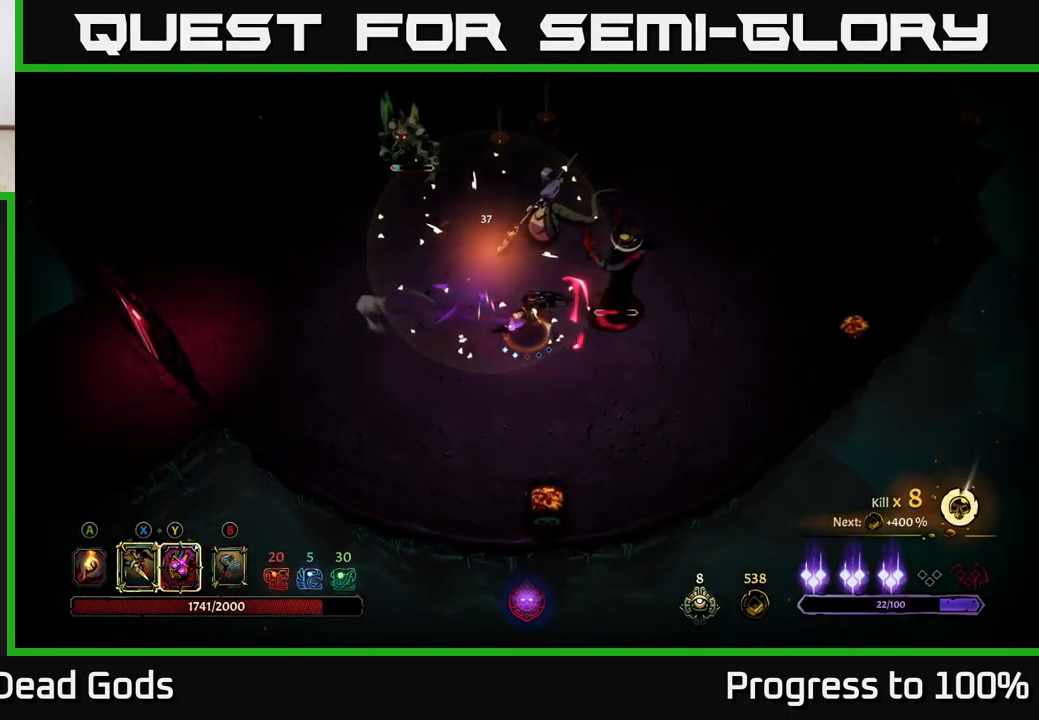
{"buttons": [], "left_stick": "down-right", "right_stick": "center", "events": [[184, "X", "down"], [350, "X", "up"]]}
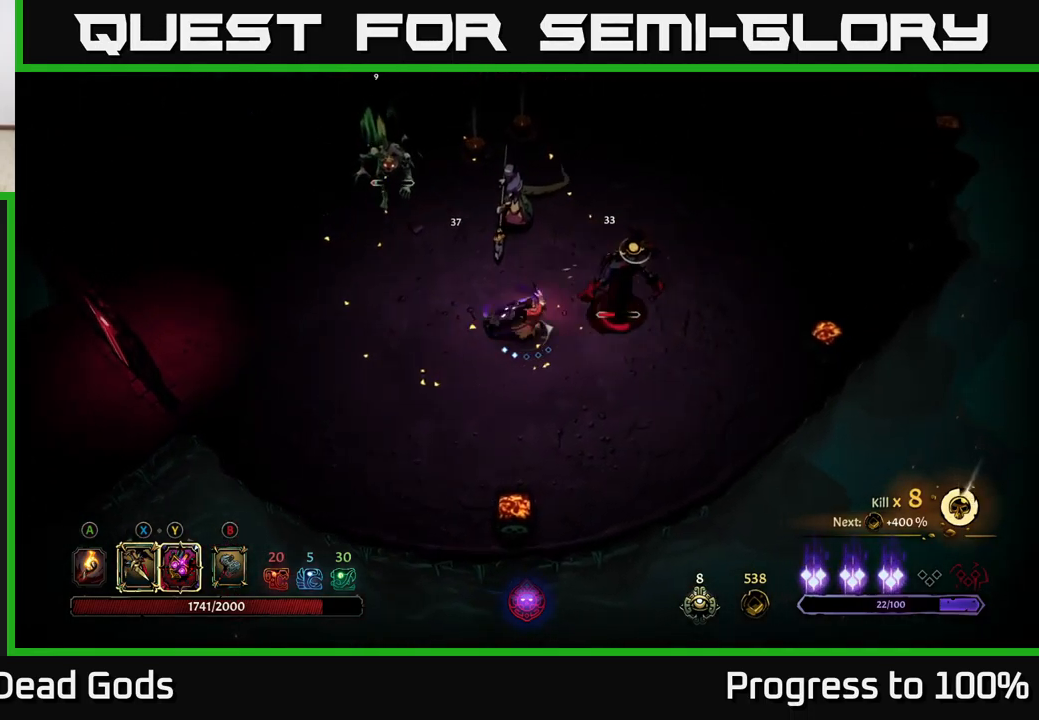
{"buttons": [], "left_stick": "down-right", "right_stick": "center", "events": [[17, "Y", "down"], [134, "Y", "up"]]}
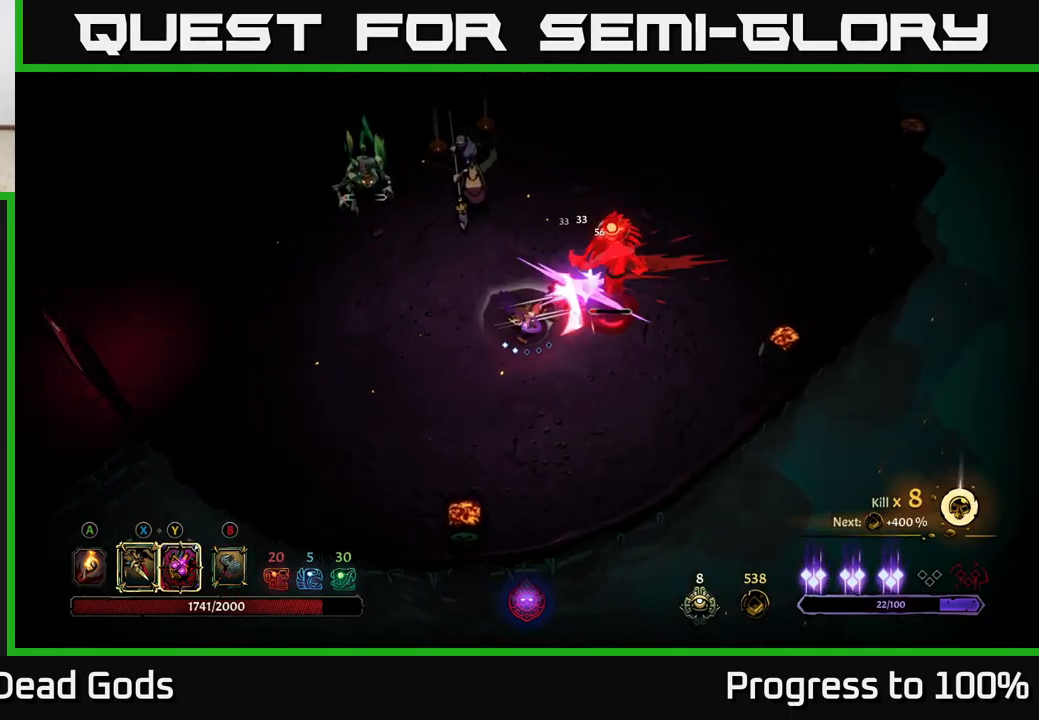
{"buttons": [], "left_stick": "down-right", "right_stick": "center", "events": [[17, "left_stick", "center"], [250, "left_stick", "down-right"]]}
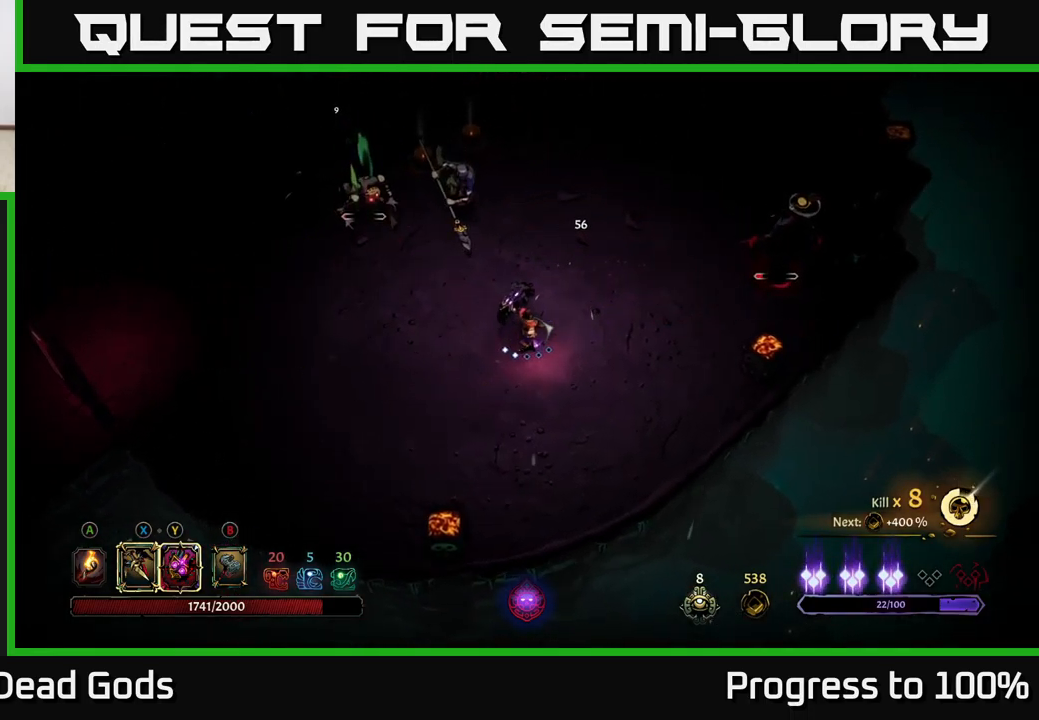
{"buttons": ["Y"], "left_stick": "down-right", "right_stick": "center", "events": [[334, "Y", "down"]]}
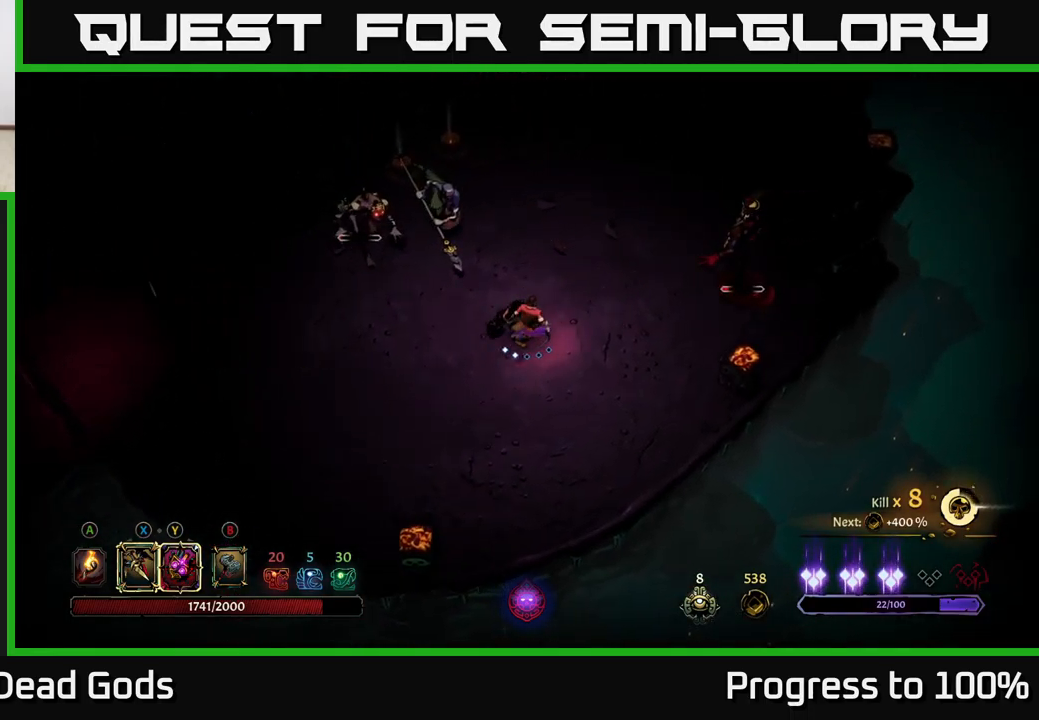
{"buttons": [], "left_stick": "down-right", "right_stick": "center", "events": [[217, "Y", "up"]]}
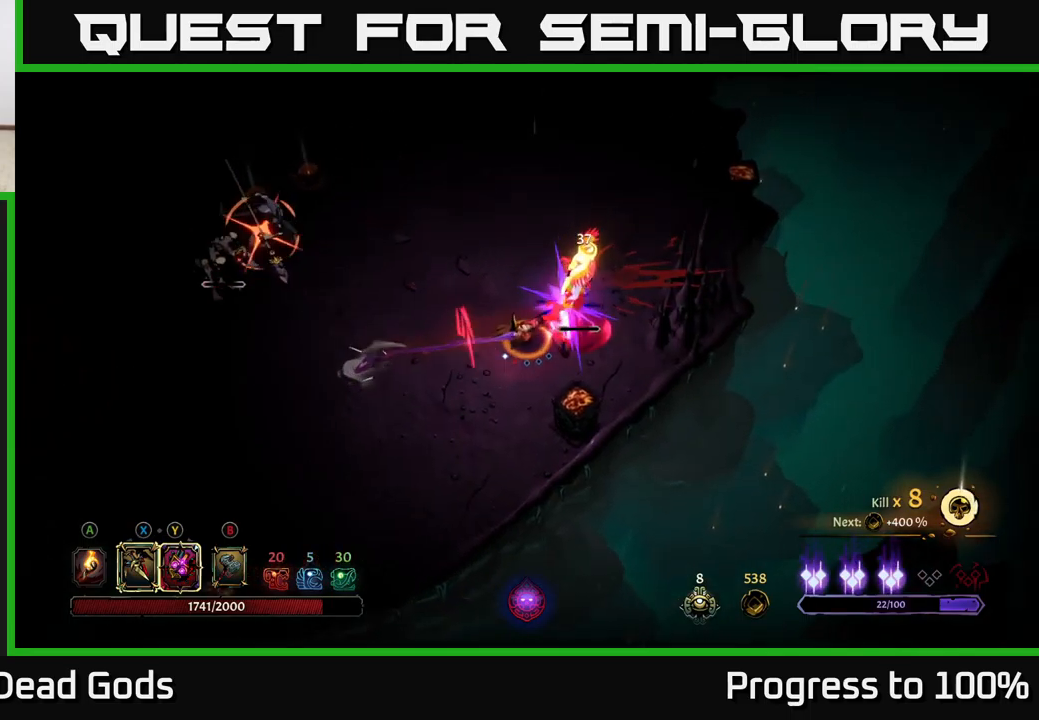
{"buttons": [], "left_stick": "center", "right_stick": "center", "events": [[133, "left_stick", "center"], [166, "X", "down"], [250, "X", "up"]]}
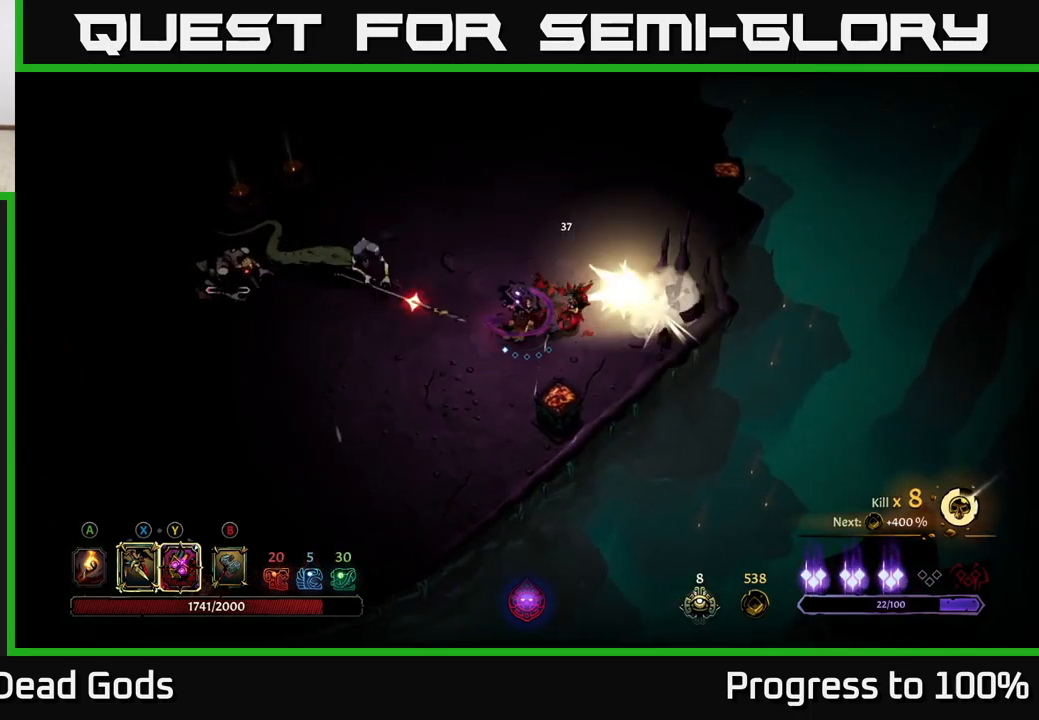
{"buttons": [], "left_stick": "left", "right_stick": "center", "events": [[33, "R2", "down"], [83, "left_stick", "up-left"], [150, "R2", "up"], [166, "left_stick", "left"]]}
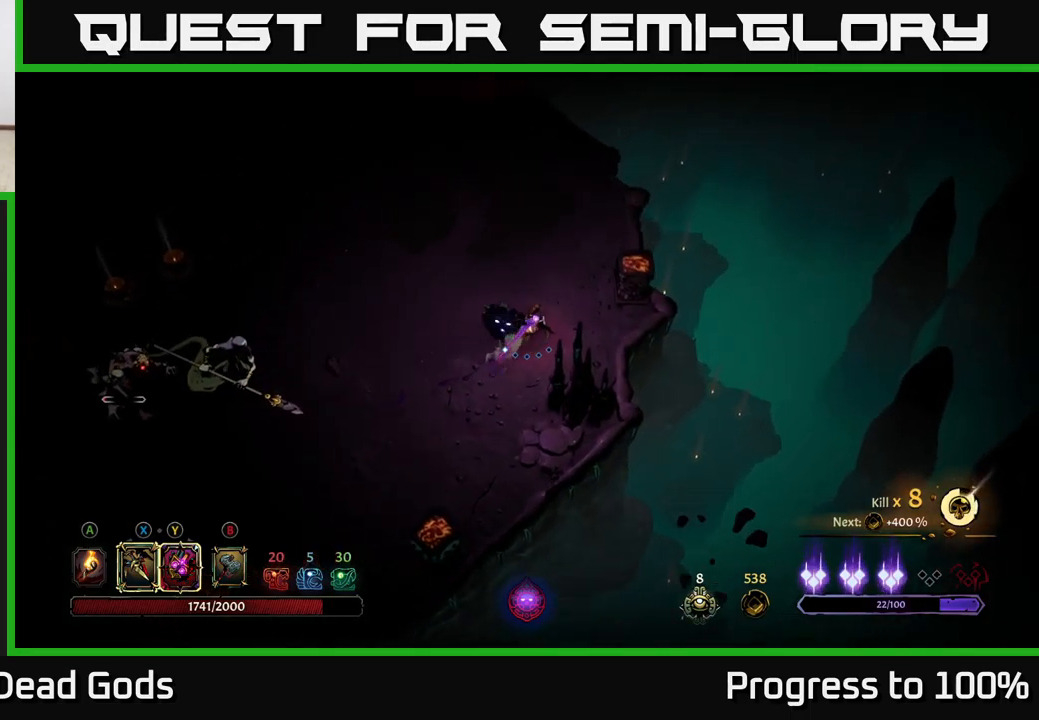
{"buttons": [], "left_stick": "down-left", "right_stick": "center", "events": [[16, "left_stick", "down-left"]]}
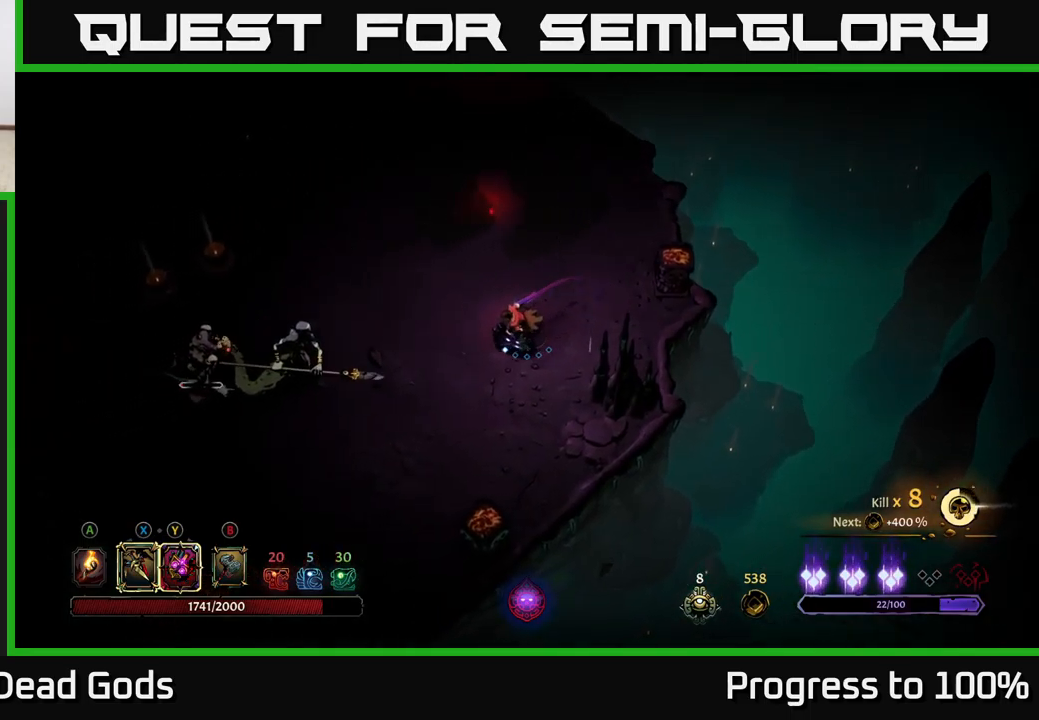
{"buttons": [], "left_stick": "left", "right_stick": "center", "events": [[183, "left_stick", "left"]]}
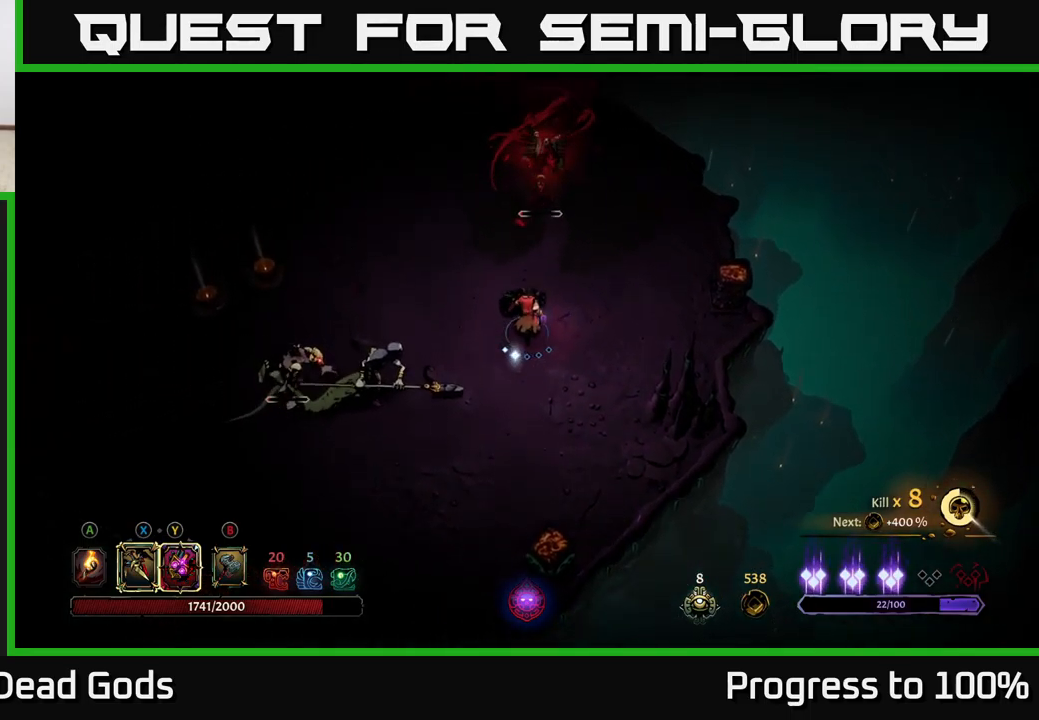
{"buttons": [], "left_stick": "left", "right_stick": "center", "events": [[350, "Y", "down"], [400, "Y", "up"]]}
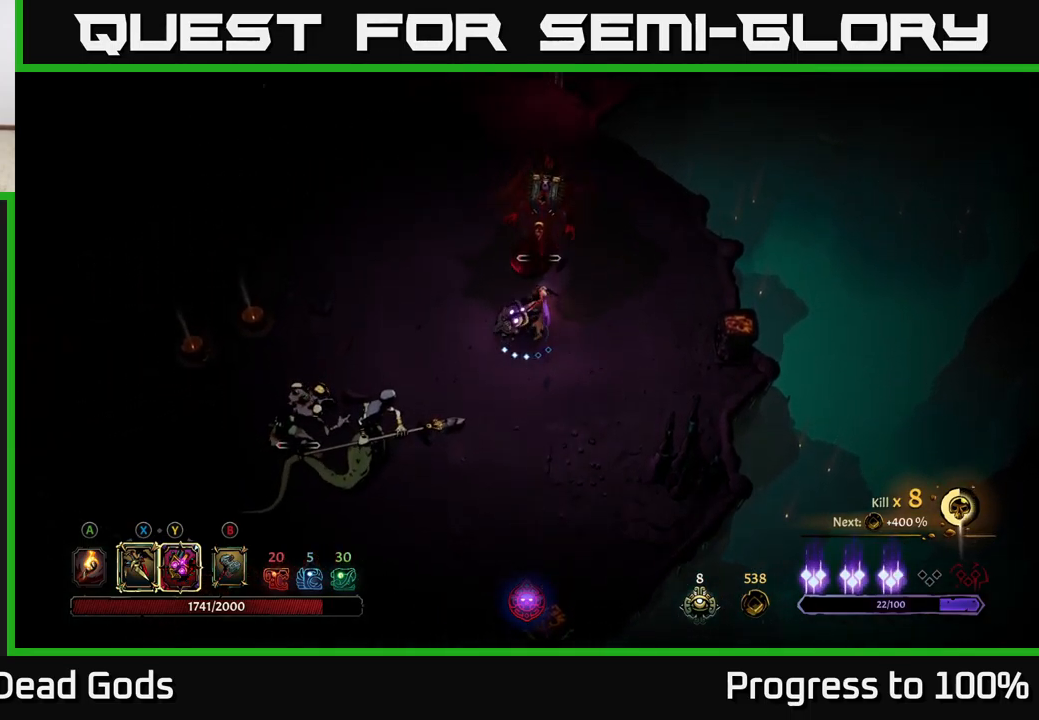
{"buttons": [], "left_stick": "down-left", "right_stick": "center", "events": [[233, "left_stick", "center"], [366, "left_stick", "down"], [450, "left_stick", "down-left"]]}
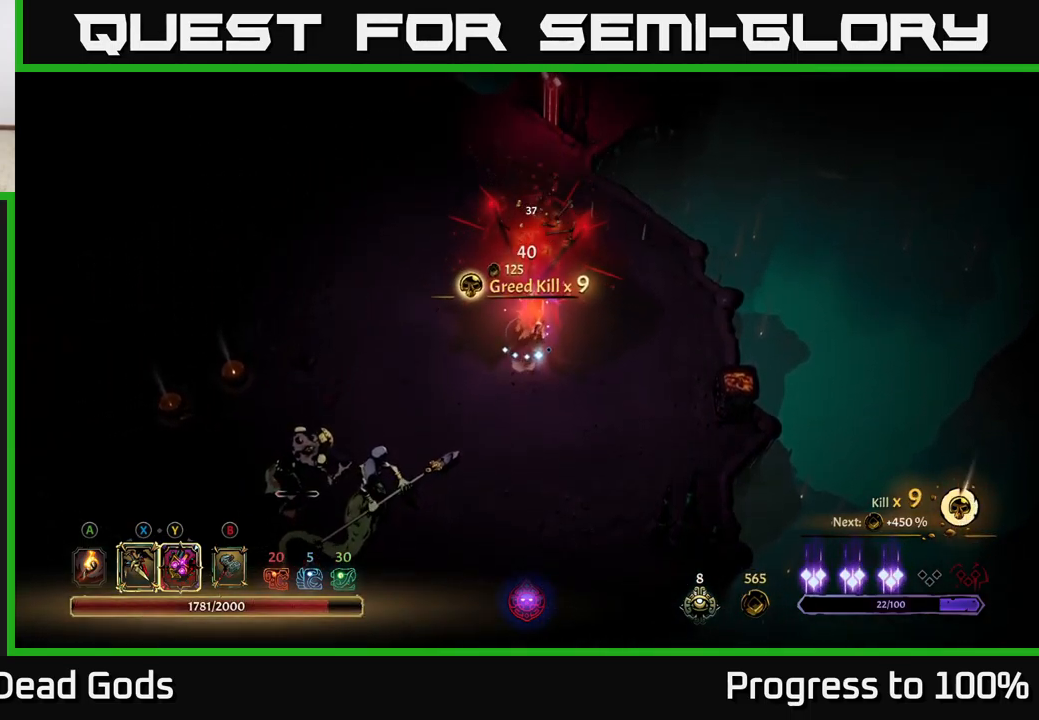
{"buttons": [], "left_stick": "down-left", "right_stick": "center", "events": []}
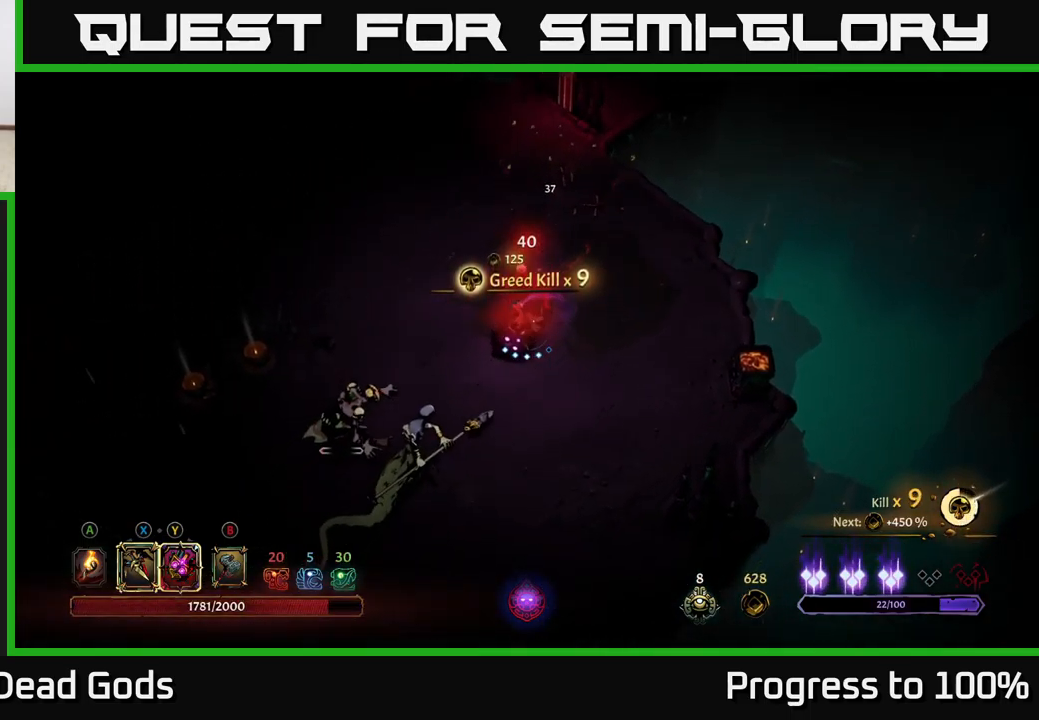
{"buttons": ["Y"], "left_stick": "down-left", "right_stick": "center", "events": [[166, "Y", "down"]]}
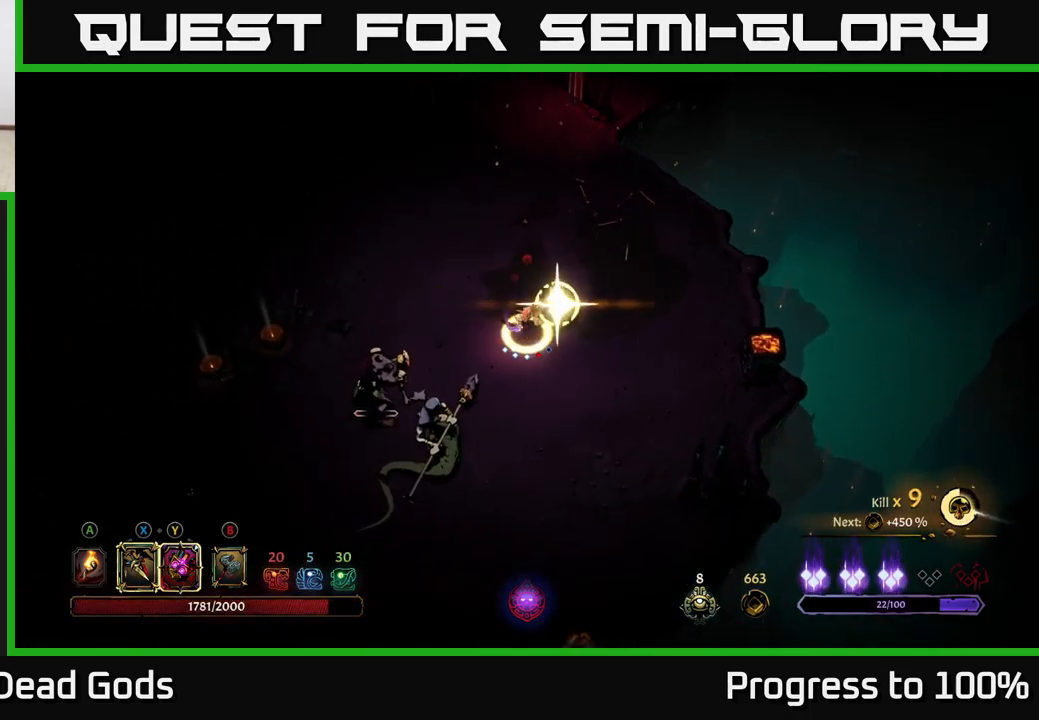
{"buttons": ["X"], "left_stick": "down", "right_stick": "center", "events": [[66, "Y", "up"], [416, "left_stick", "down"], [500, "X", "down"]]}
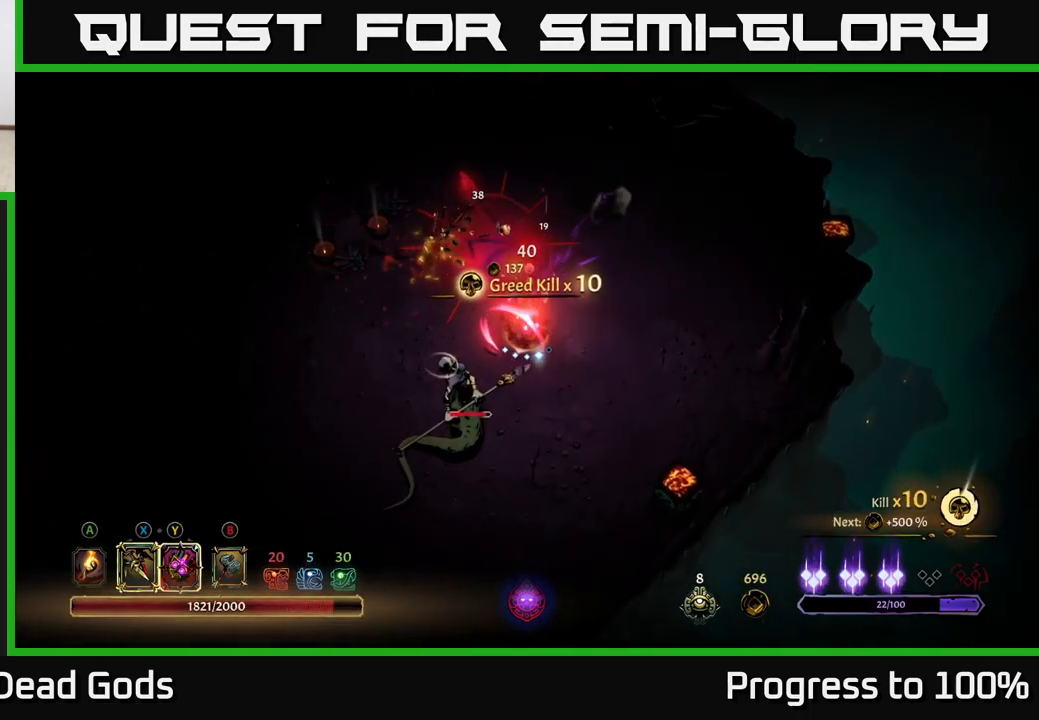
{"buttons": [], "left_stick": "down-left", "right_stick": "center", "events": [[100, "X", "up"], [250, "left_stick", "down-left"], [316, "X", "down"], [467, "X", "up"]]}
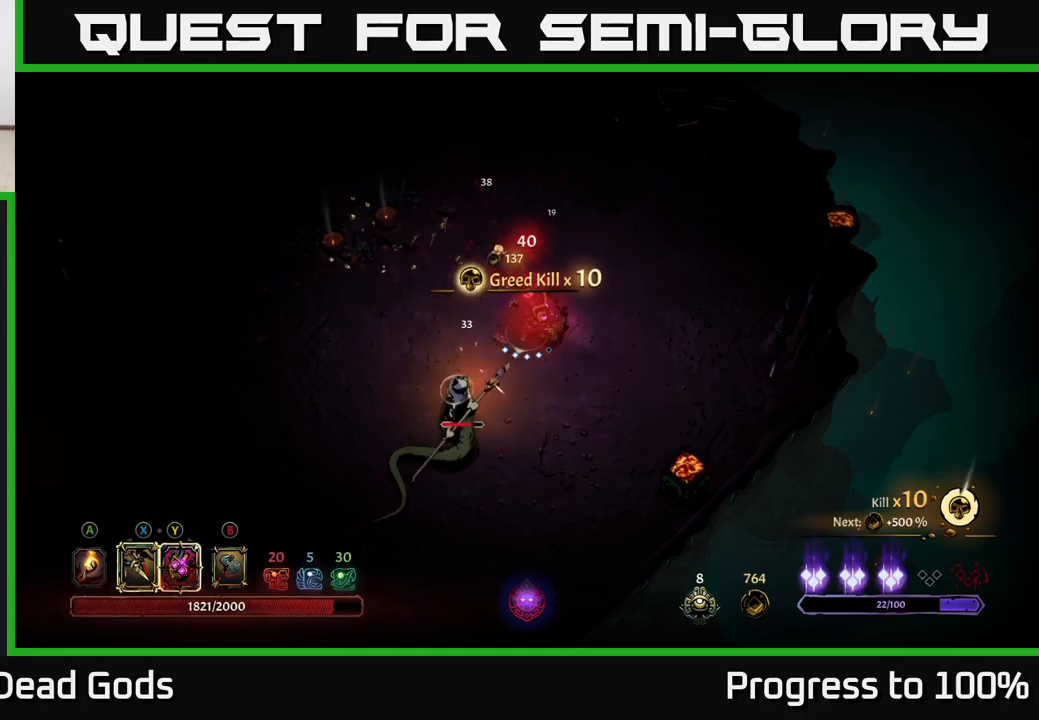
{"buttons": [], "left_stick": "down-left", "right_stick": "center", "events": [[150, "X", "down"], [283, "X", "up"]]}
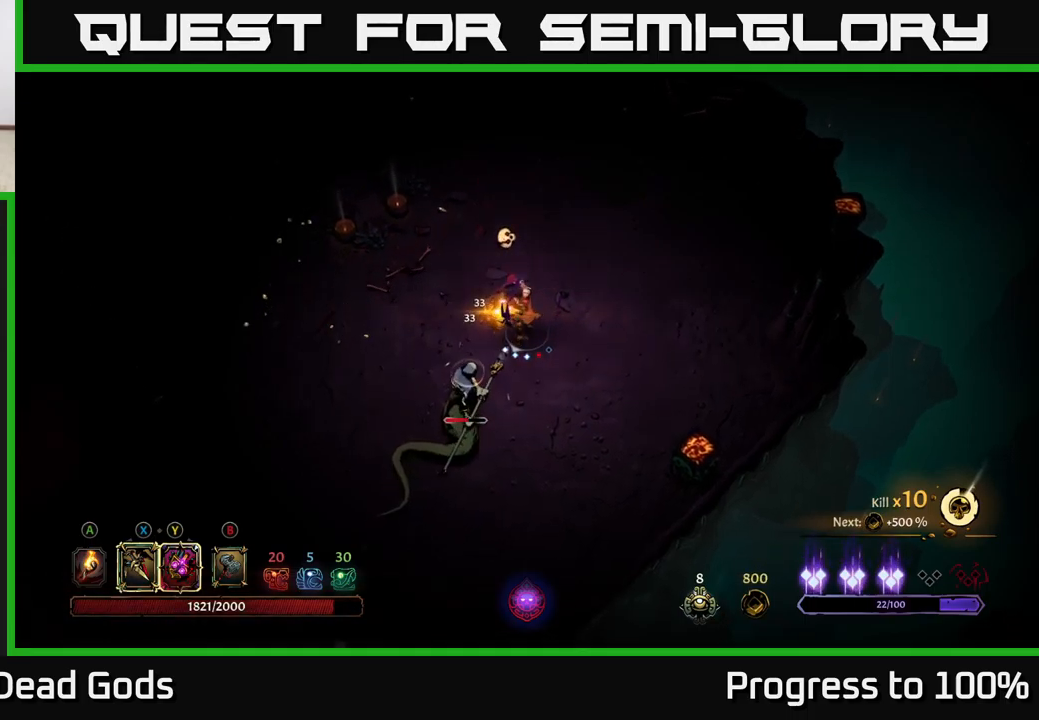
{"buttons": [], "left_stick": "down-left", "right_stick": "center", "events": [[100, "left_stick", "center"], [317, "left_stick", "down-left"]]}
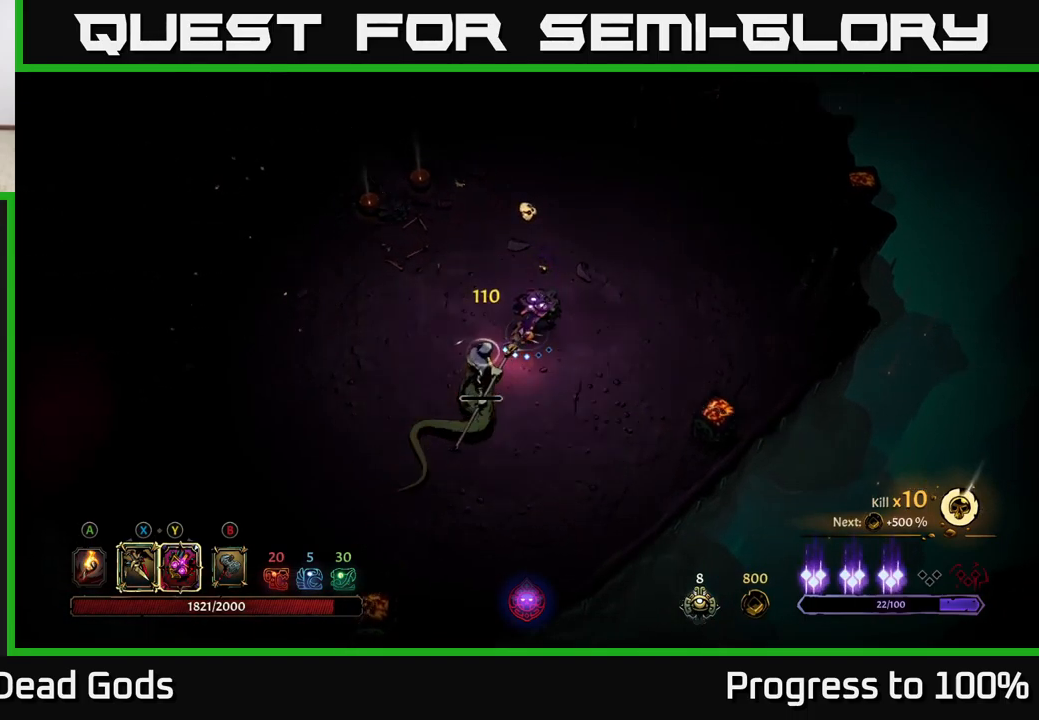
{"buttons": [], "left_stick": "down-left", "right_stick": "center", "events": [[100, "Y", "down"], [467, "Y", "up"]]}
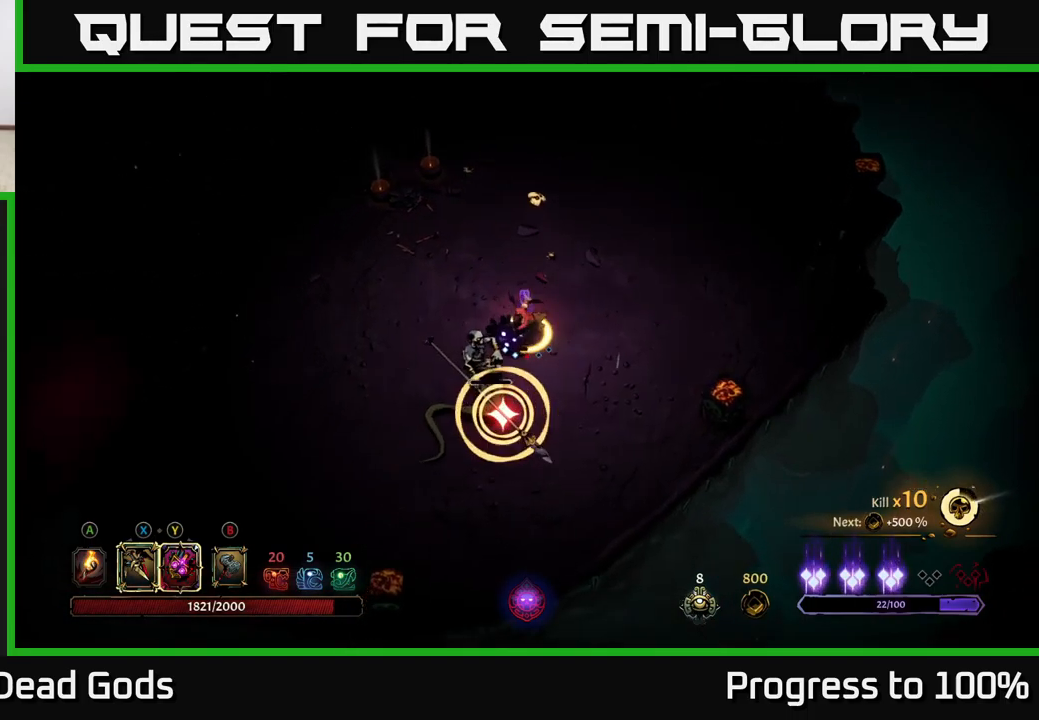
{"buttons": [], "left_stick": "center", "right_stick": "center", "events": [[217, "left_stick", "center"]]}
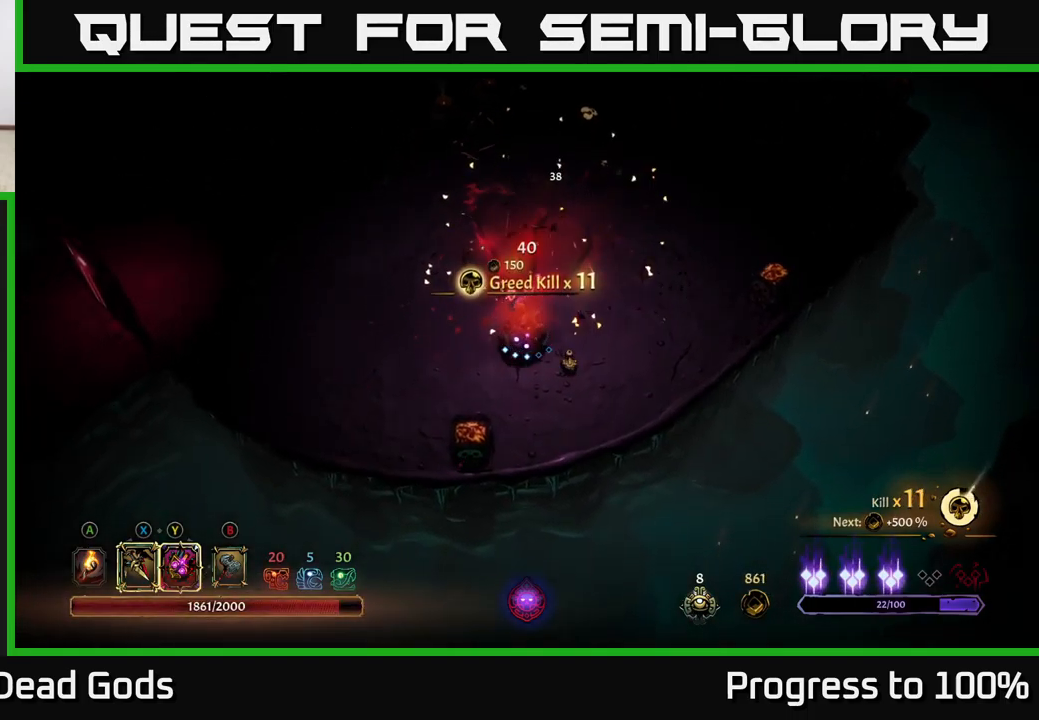
{"buttons": [], "left_stick": "up-left", "right_stick": "center", "events": [[167, "left_stick", "left"], [367, "left_stick", "up-left"]]}